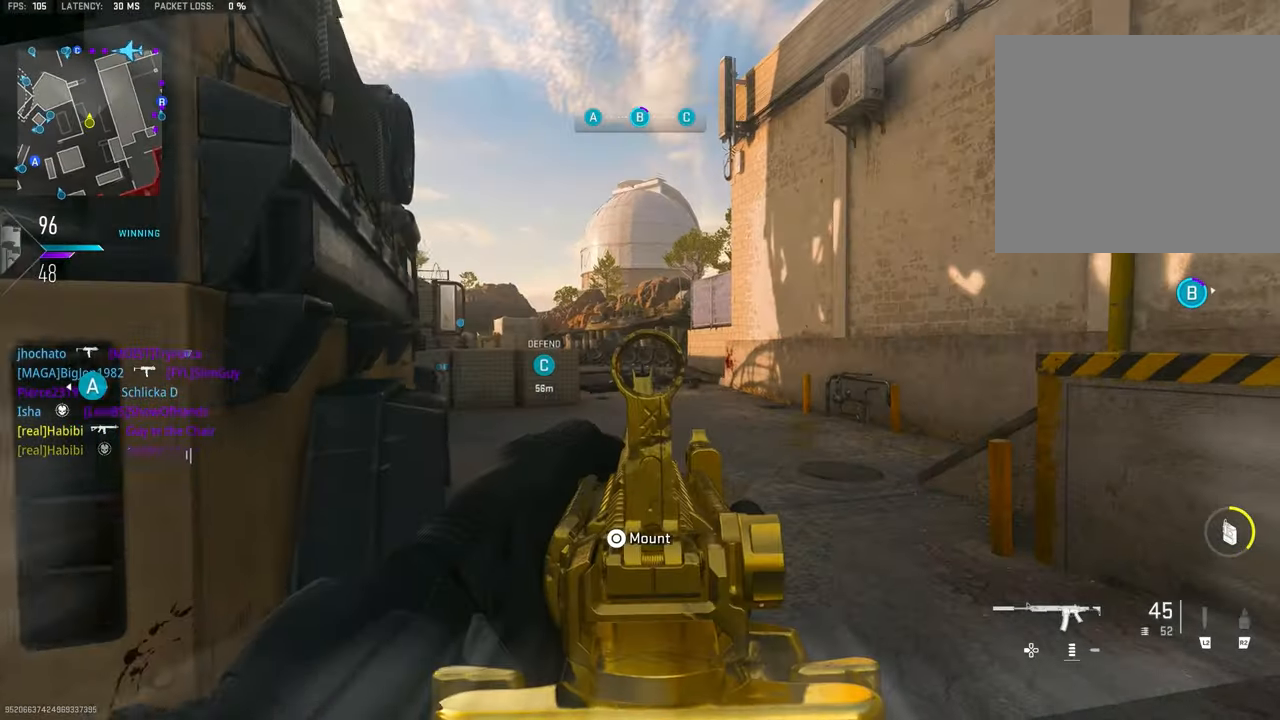
Gameplay with a controller (PlayStation layout); each line is a JSON object with the inputs held at the frame after it. "events" lists button and stick changes between this image and that frame as [ms after this image, input, new state], when the widget could be followed in between.
{"buttons": ["L1"], "left_stick": "up", "right_stick": "center", "events": [[50, "L1", "down"], [50, "right_stick", "left"], [216, "right_stick", "center"], [283, "right_stick", "left"], [333, "left_stick", "up"], [416, "right_stick", "center"]]}
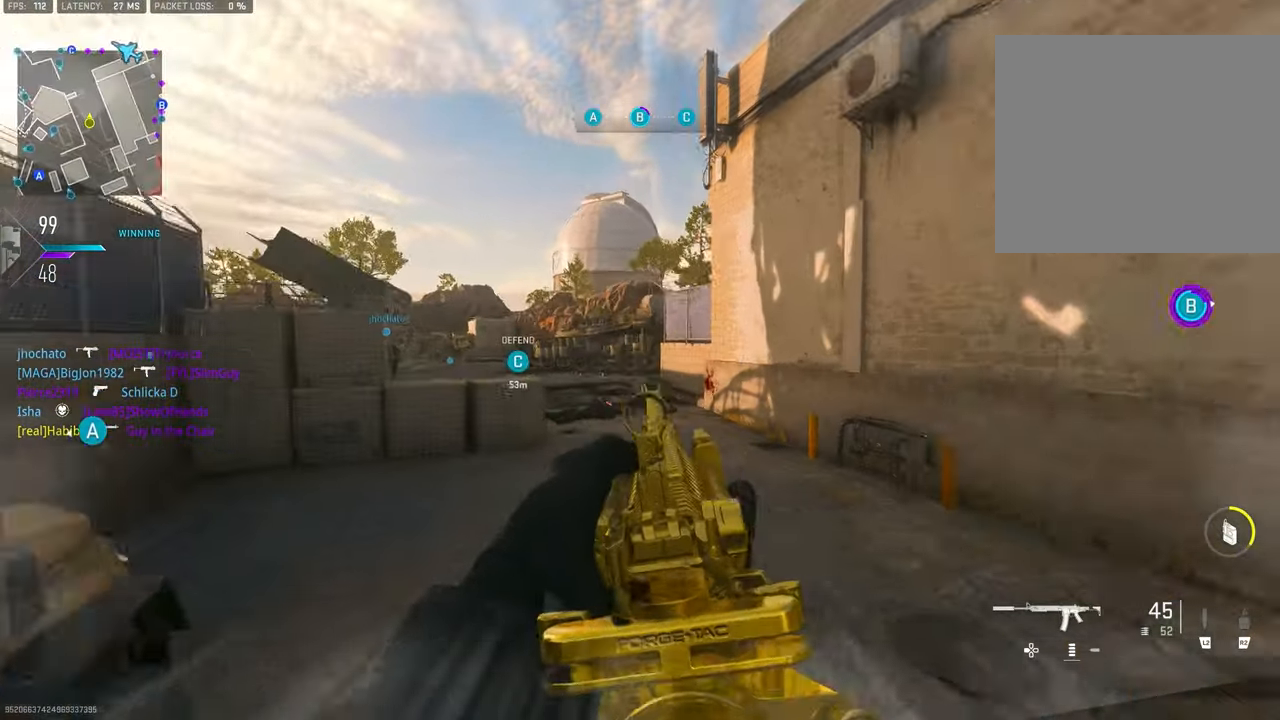
{"buttons": ["L1"], "left_stick": "left", "right_stick": "center", "events": [[83, "L1", "up"], [150, "left_stick", "up-left"], [183, "right_stick", "left"], [283, "CROSS", "down"], [283, "L1", "down"], [316, "right_stick", "right"], [383, "CROSS", "up"], [416, "left_stick", "left"], [416, "right_stick", "center"]]}
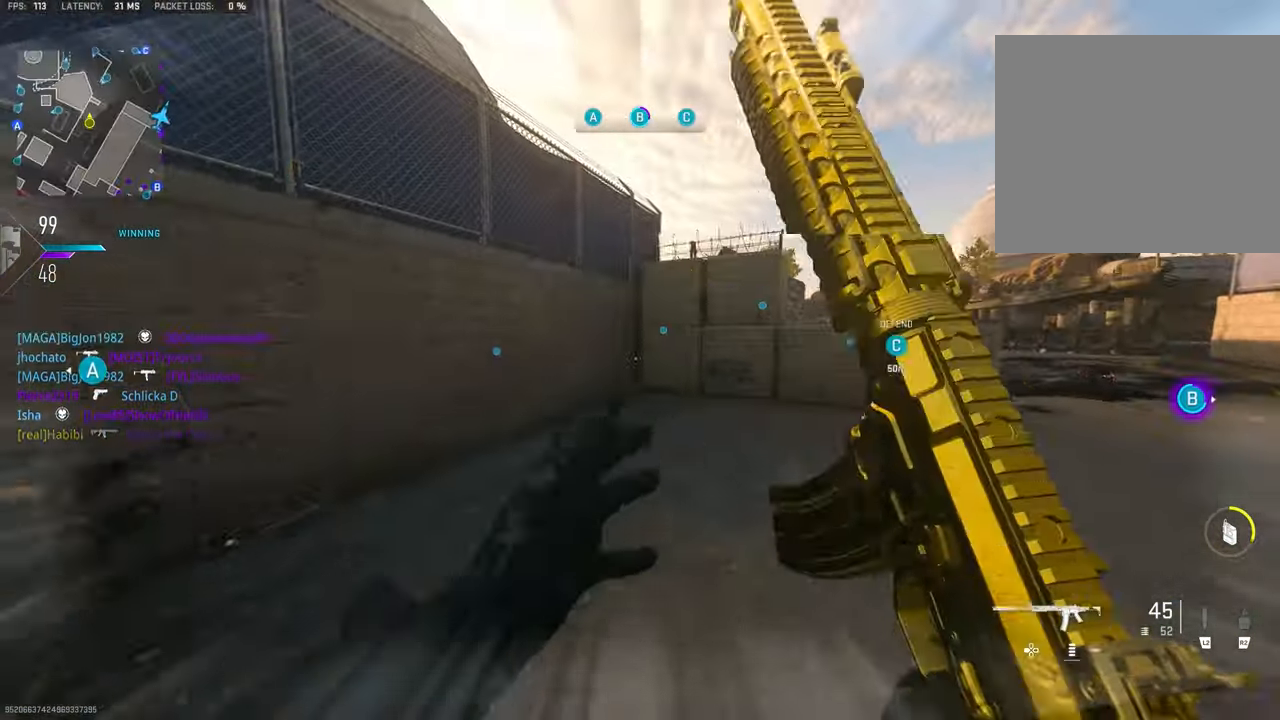
{"buttons": [], "left_stick": "up-left", "right_stick": "center", "events": [[83, "L1", "up"], [216, "left_stick", "up-left"], [216, "right_stick", "left"], [450, "right_stick", "center"]]}
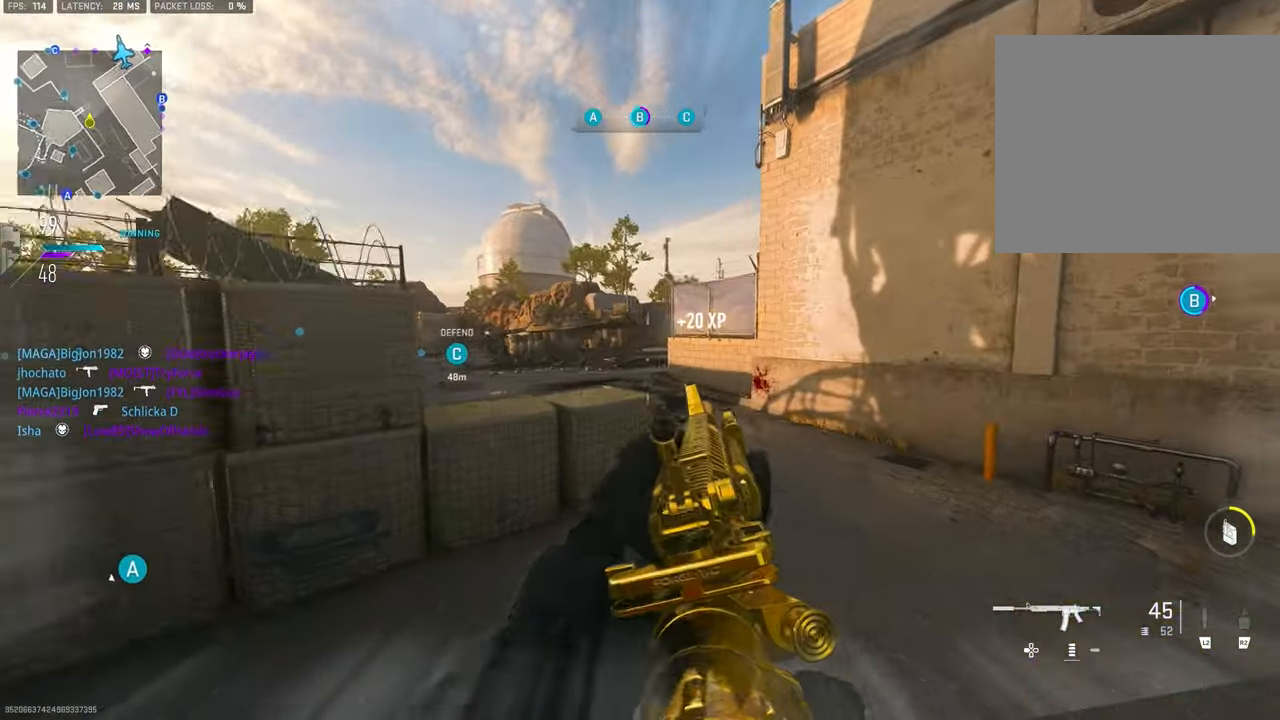
{"buttons": ["L1"], "left_stick": "up", "right_stick": "right", "events": [[83, "right_stick", "right"], [183, "CROSS", "down"], [216, "L1", "down"], [316, "right_stick", "center"], [350, "CROSS", "up"], [383, "left_stick", "up"], [483, "right_stick", "right"]]}
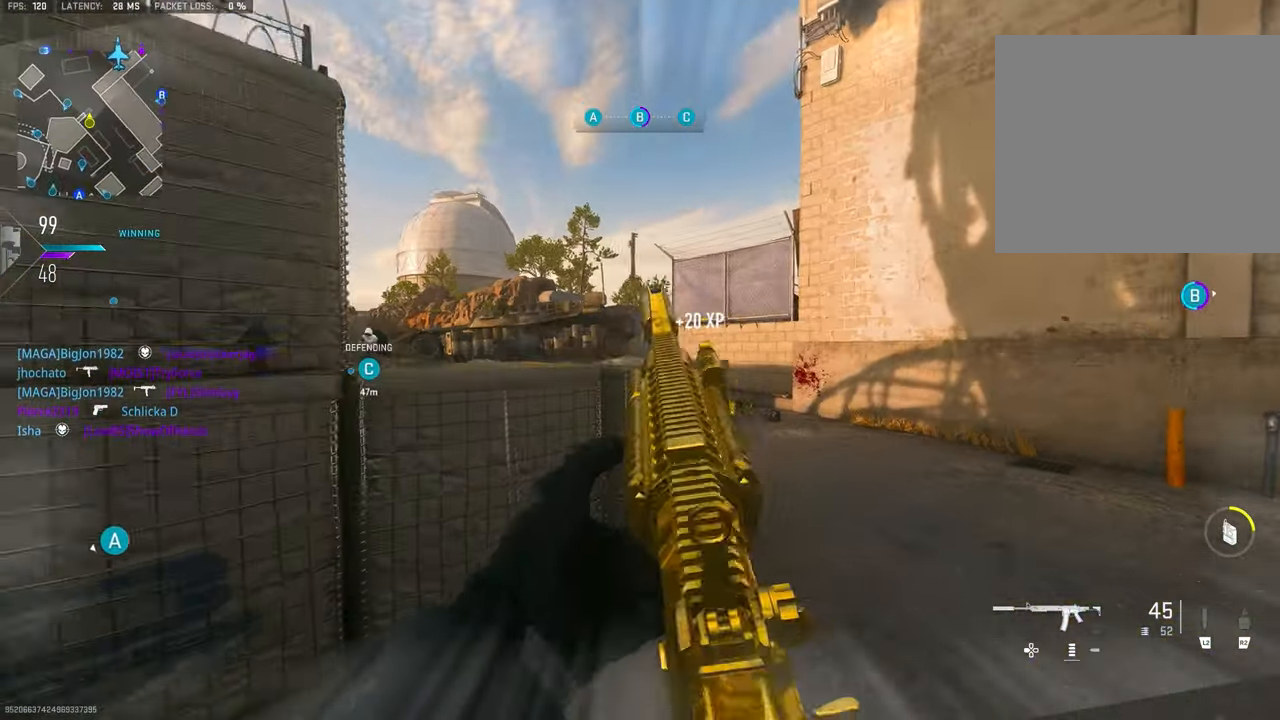
{"buttons": ["L1"], "left_stick": "up-left", "right_stick": "center", "events": [[50, "right_stick", "center"], [116, "left_stick", "up-left"], [283, "L1", "up"], [483, "L1", "down"]]}
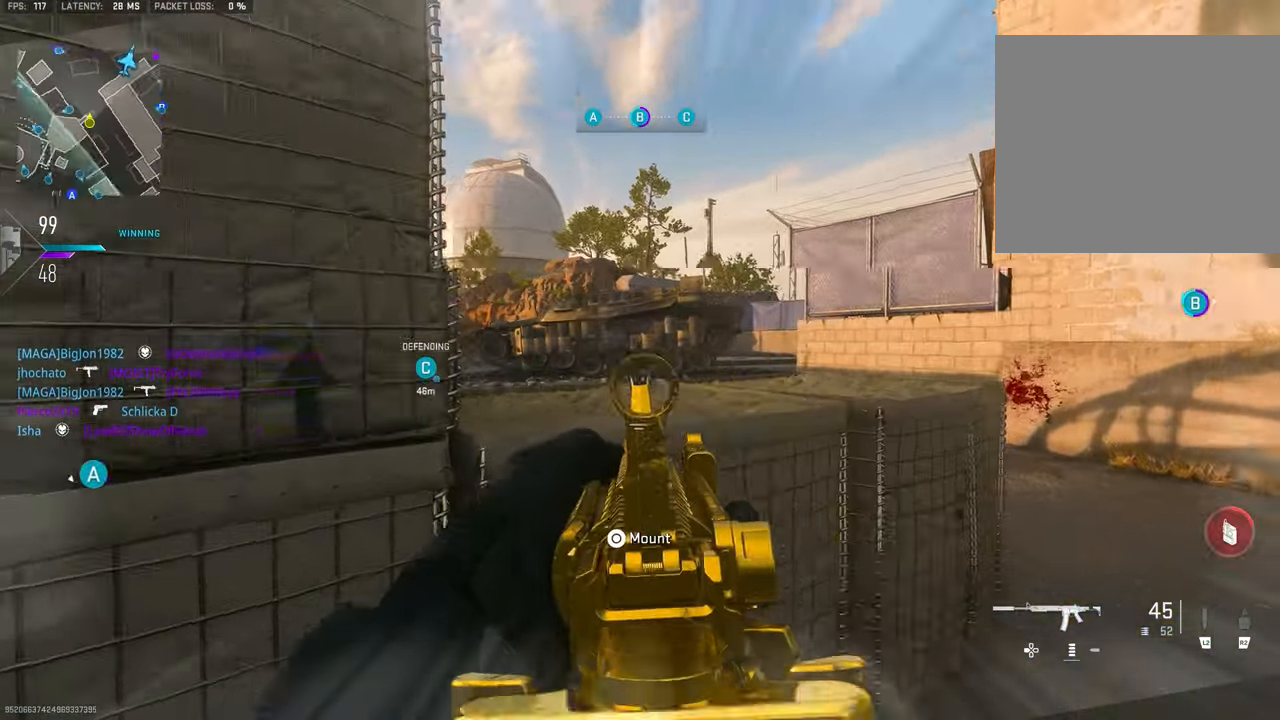
{"buttons": [], "left_stick": "up-right", "right_stick": "left", "events": [[183, "right_stick", "right"], [250, "right_stick", "center"], [450, "left_stick", "up-right"], [450, "right_stick", "left"], [483, "L1", "up"]]}
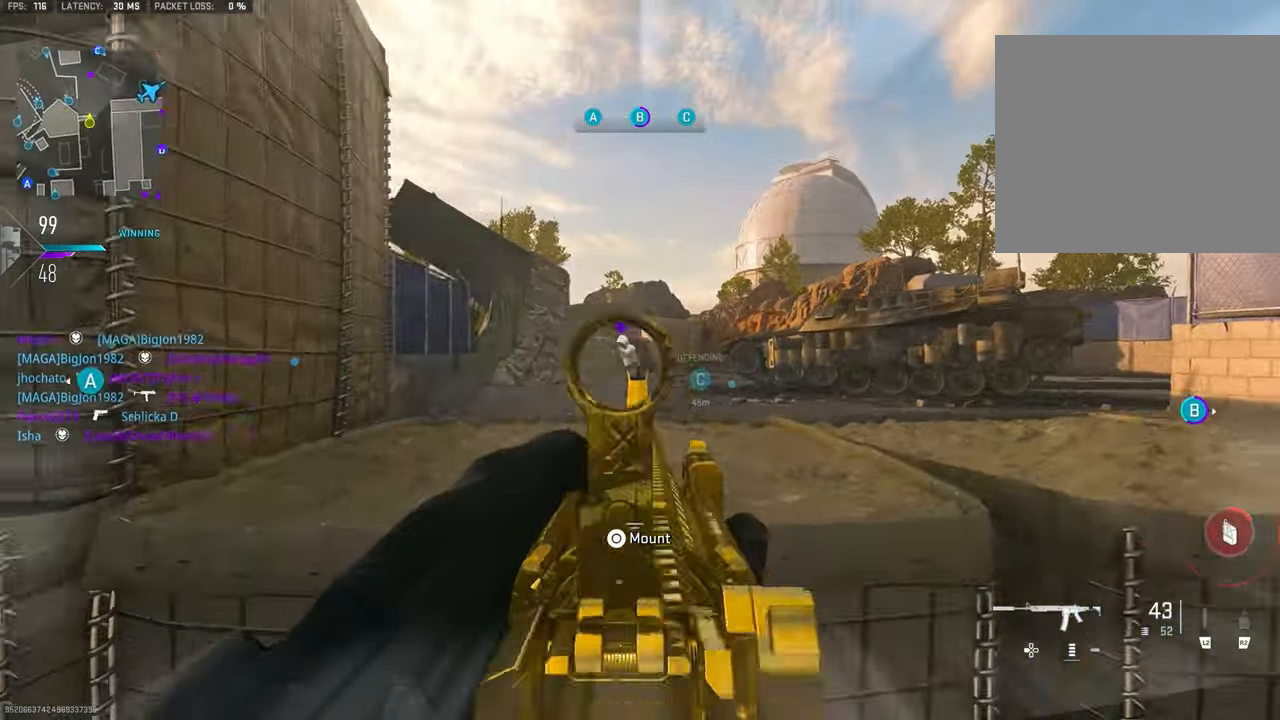
{"buttons": ["L1", "R1"], "left_stick": "up-right", "right_stick": "center", "events": [[116, "L1", "down"], [183, "right_stick", "center"], [350, "right_stick", "right"], [416, "R1", "down"], [483, "right_stick", "center"]]}
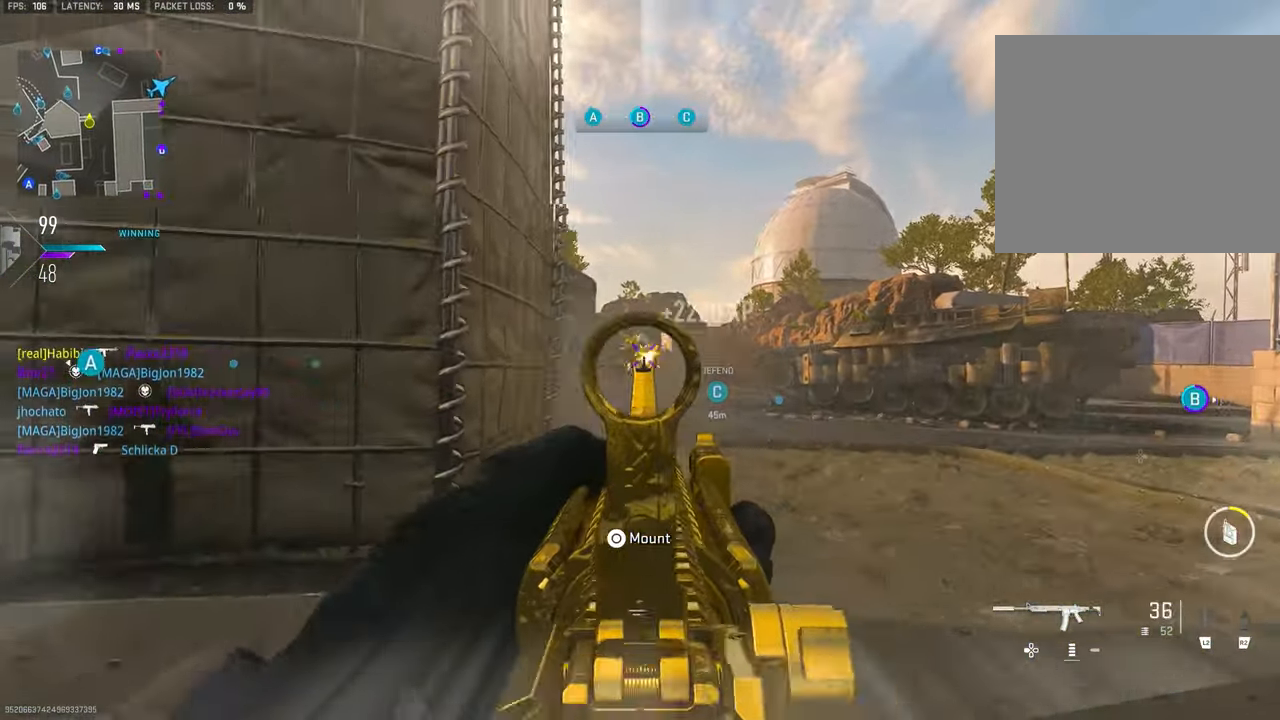
{"buttons": ["L1", "R1"], "left_stick": "down-left", "right_stick": "right", "events": [[50, "right_stick", "left"], [83, "left_stick", "up-left"], [183, "right_stick", "center"], [283, "left_stick", "left"], [350, "right_stick", "right"], [450, "left_stick", "down-left"]]}
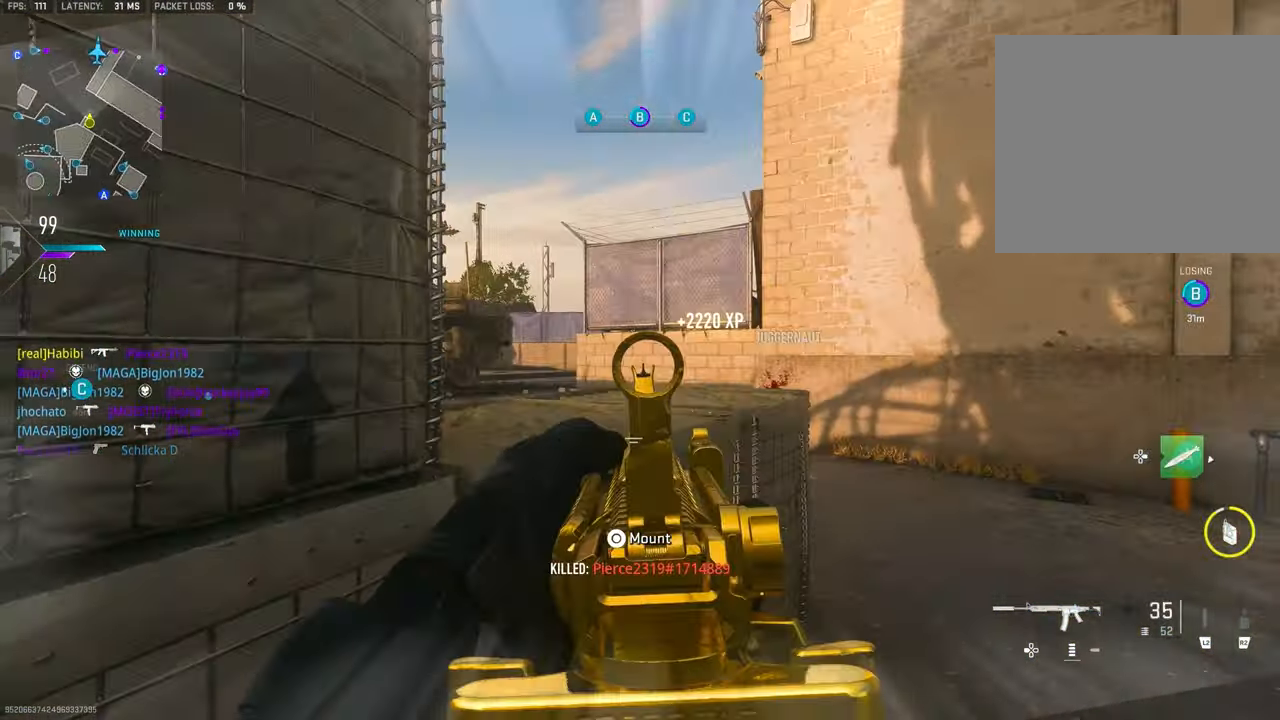
{"buttons": ["L1"], "left_stick": "left", "right_stick": "center", "events": [[83, "right_stick", "down"], [116, "L1", "up"], [150, "R1", "up"], [150, "right_stick", "right"], [283, "L1", "down"], [283, "left_stick", "left"], [350, "right_stick", "center"]]}
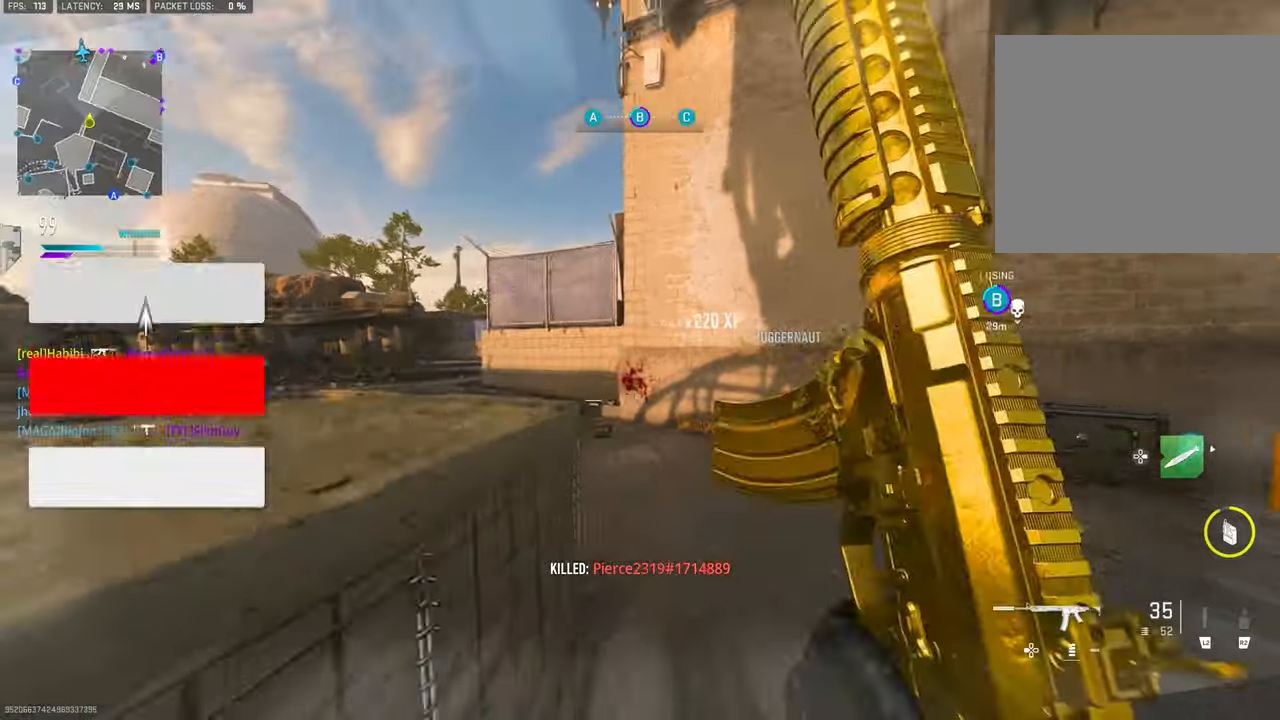
{"buttons": [], "left_stick": "up-right", "right_stick": "center", "events": [[50, "left_stick", "up-right"], [83, "L1", "up"], [183, "right_stick", "right"], [250, "right_stick", "center"]]}
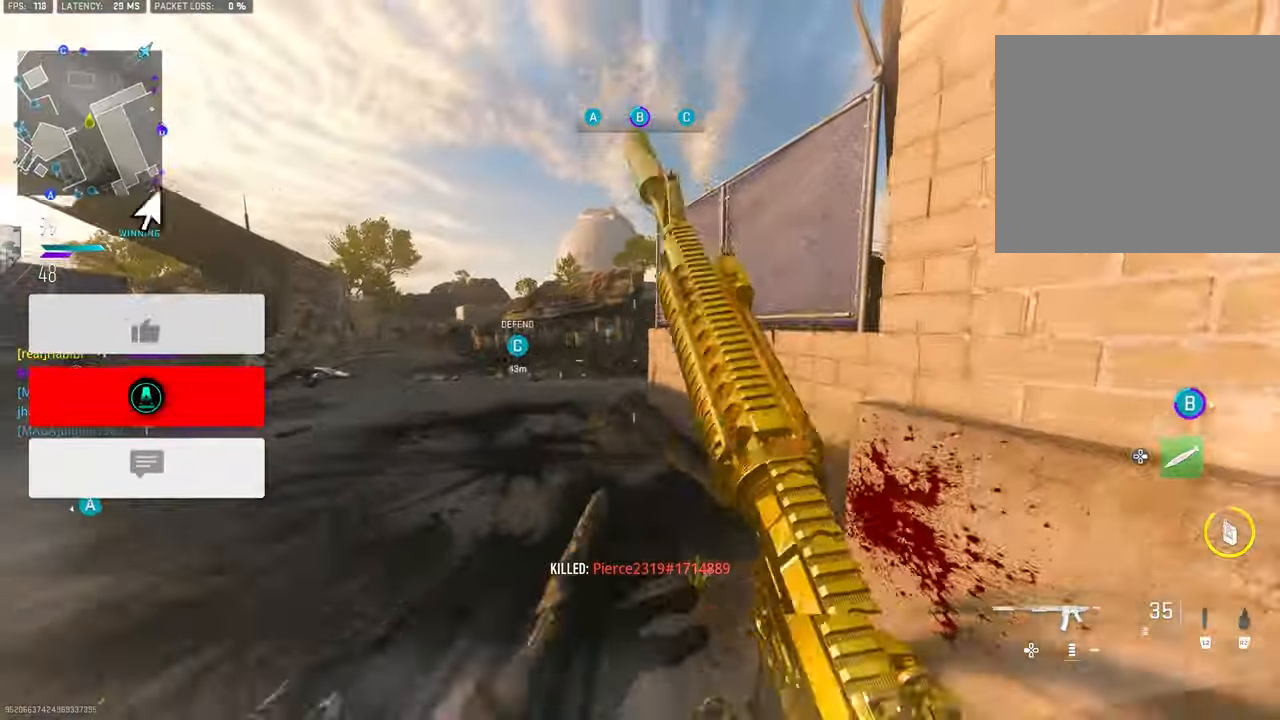
{"buttons": ["CROSS"], "left_stick": "up-left", "right_stick": "center", "events": [[17, "right_stick", "right"], [150, "left_stick", "up"], [183, "right_stick", "left"], [250, "left_stick", "up-left"], [450, "CROSS", "down"], [450, "right_stick", "center"]]}
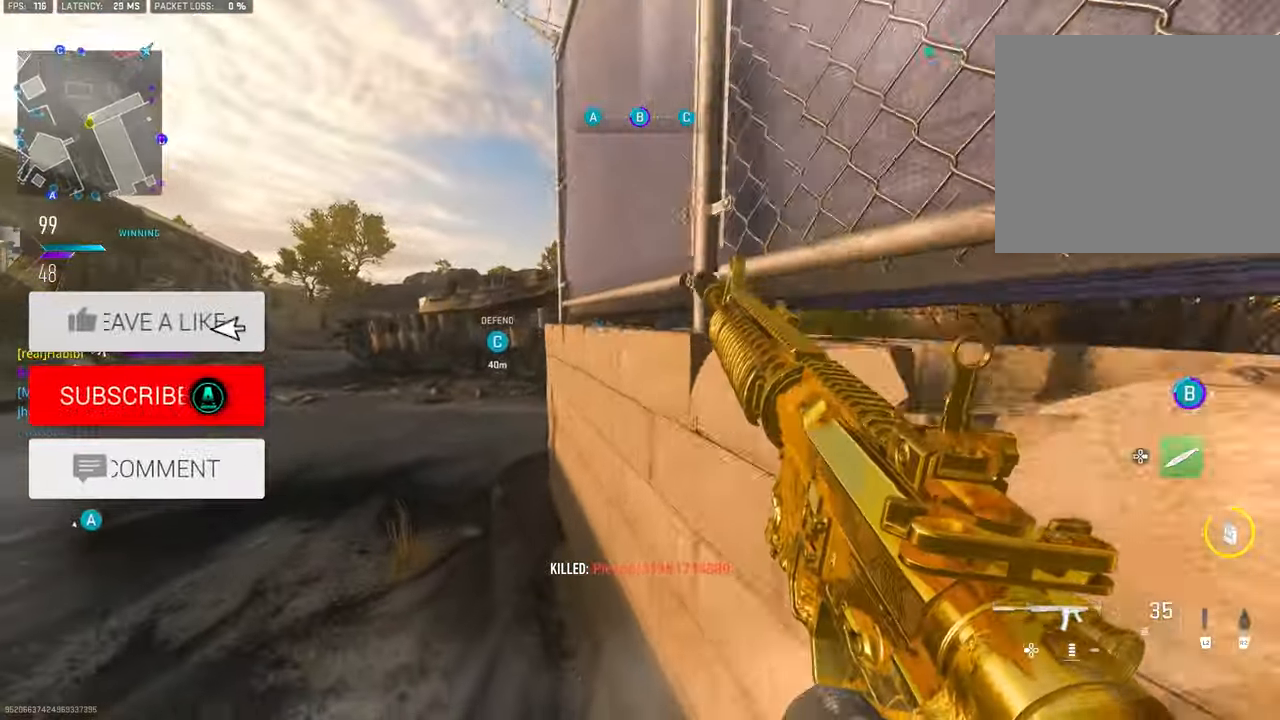
{"buttons": [], "left_stick": "up-left", "right_stick": "center", "events": [[83, "SQUARE", "down"], [83, "left_stick", "center"], [117, "CROSS", "up"], [117, "SQUARE", "up"], [217, "left_stick", "up"], [450, "left_stick", "up-left"]]}
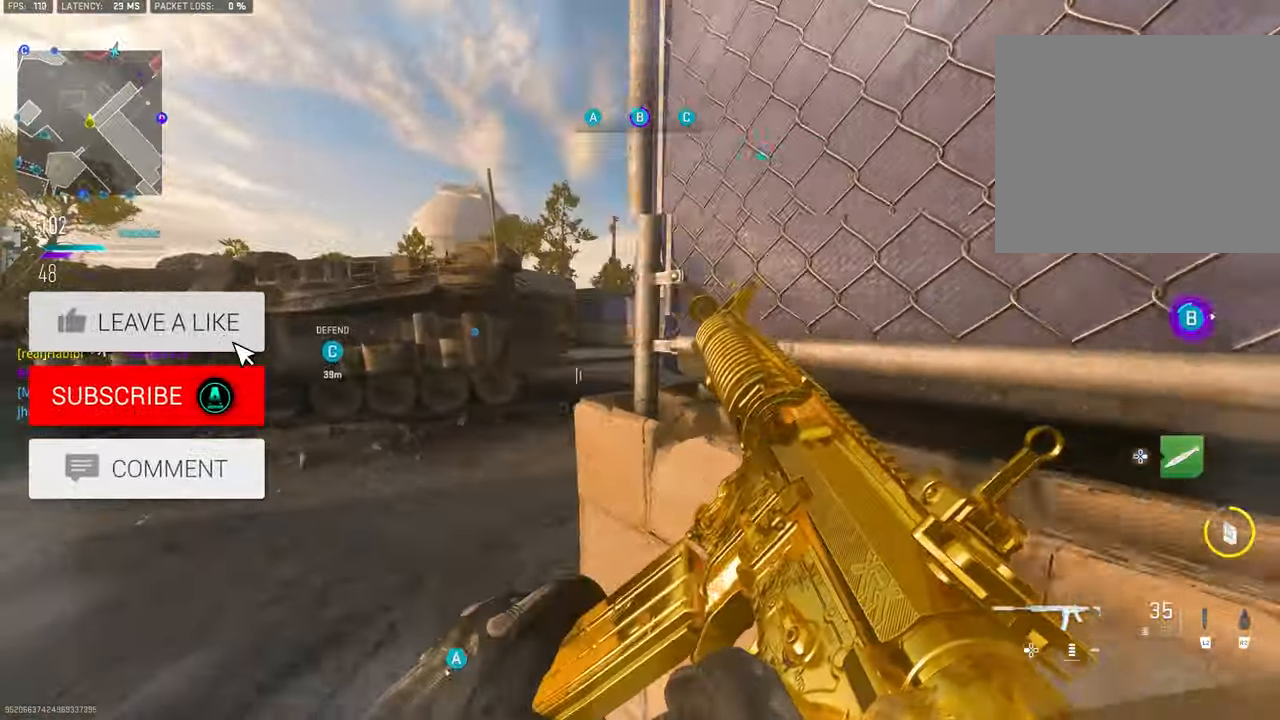
{"buttons": [], "left_stick": "up-left", "right_stick": "center", "events": [[350, "right_stick", "right"], [483, "right_stick", "center"]]}
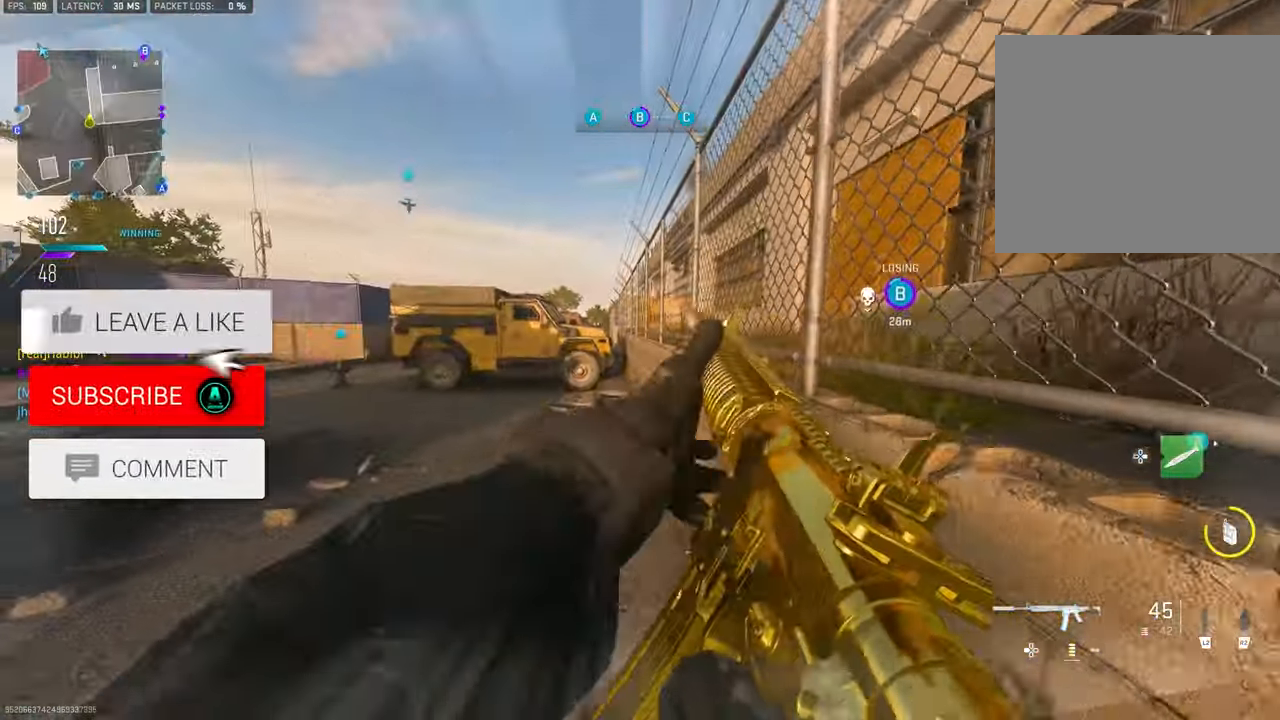
{"buttons": [], "left_stick": "up", "right_stick": "center", "events": [[217, "left_stick", "up"], [250, "right_stick", "right"], [450, "right_stick", "center"]]}
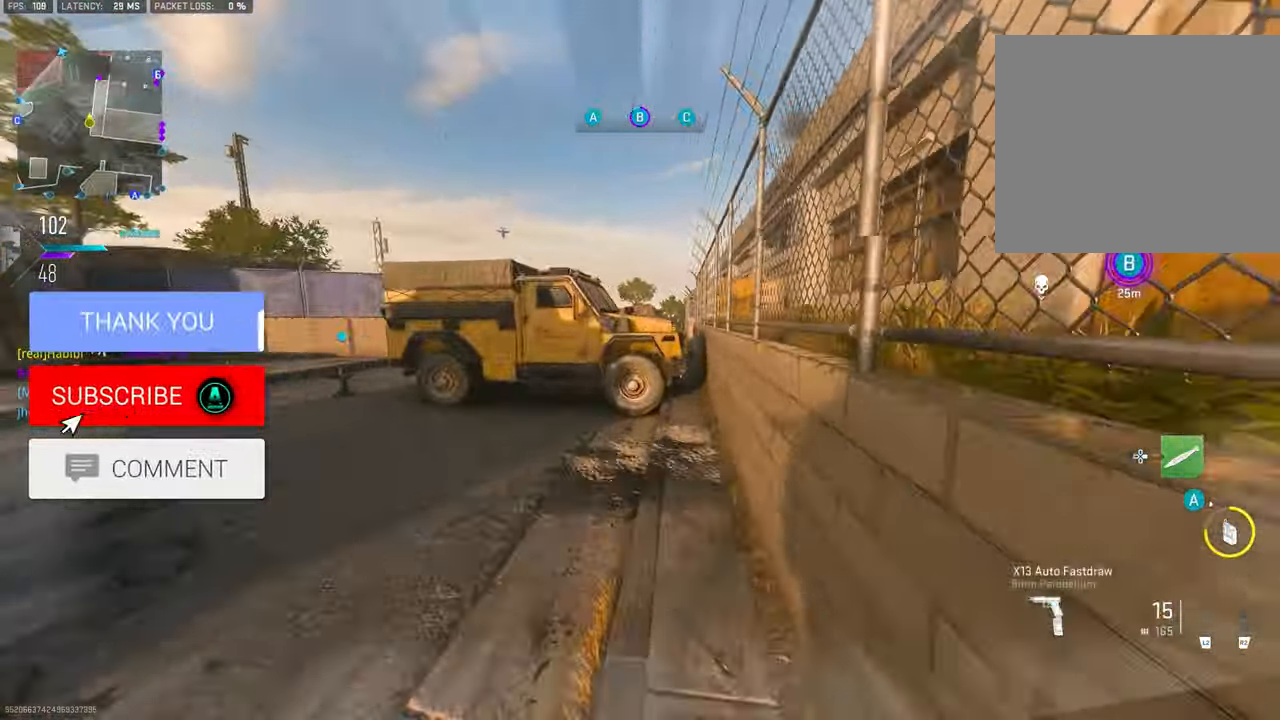
{"buttons": [], "left_stick": "up", "right_stick": "center", "events": [[50, "TRIANGLE", "down"], [83, "TRIANGLE", "up"], [183, "TRIANGLE", "down"], [250, "TRIANGLE", "up"], [283, "right_stick", "left"], [383, "right_stick", "center"]]}
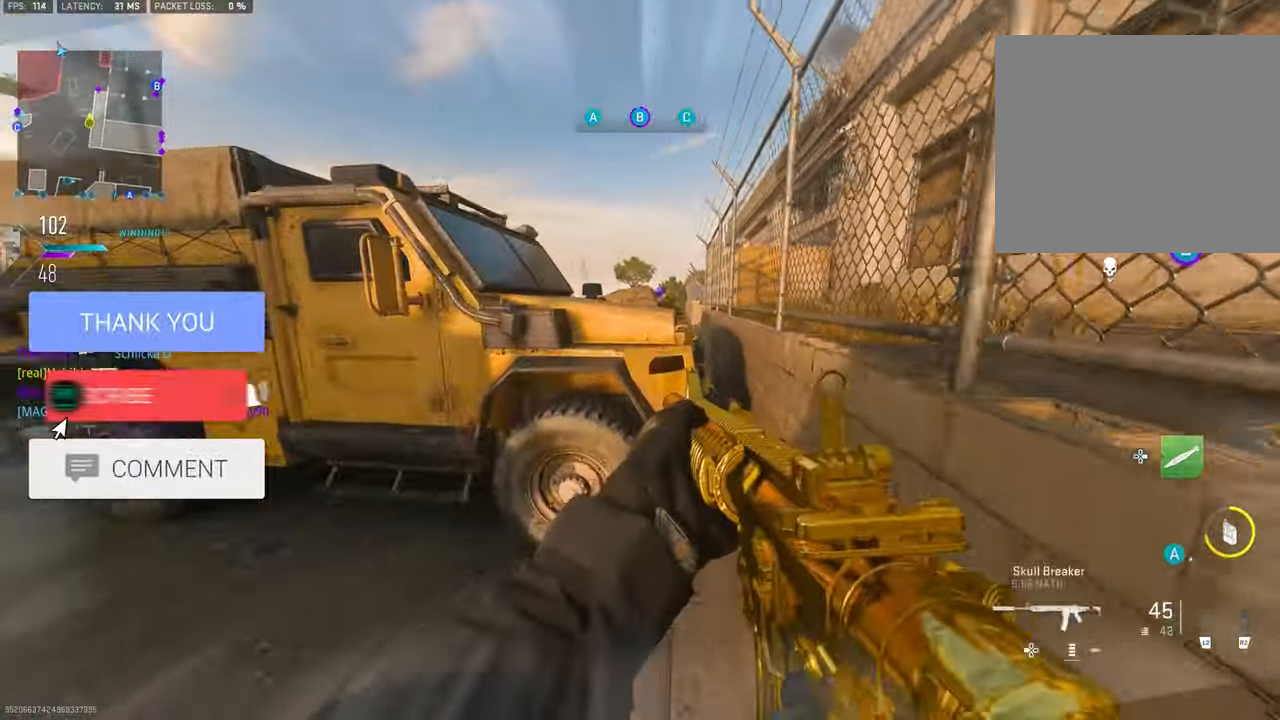
{"buttons": [], "left_stick": "up-right", "right_stick": "center", "events": [[300, "left_stick", "up-right"], [383, "right_stick", "right"], [450, "right_stick", "center"]]}
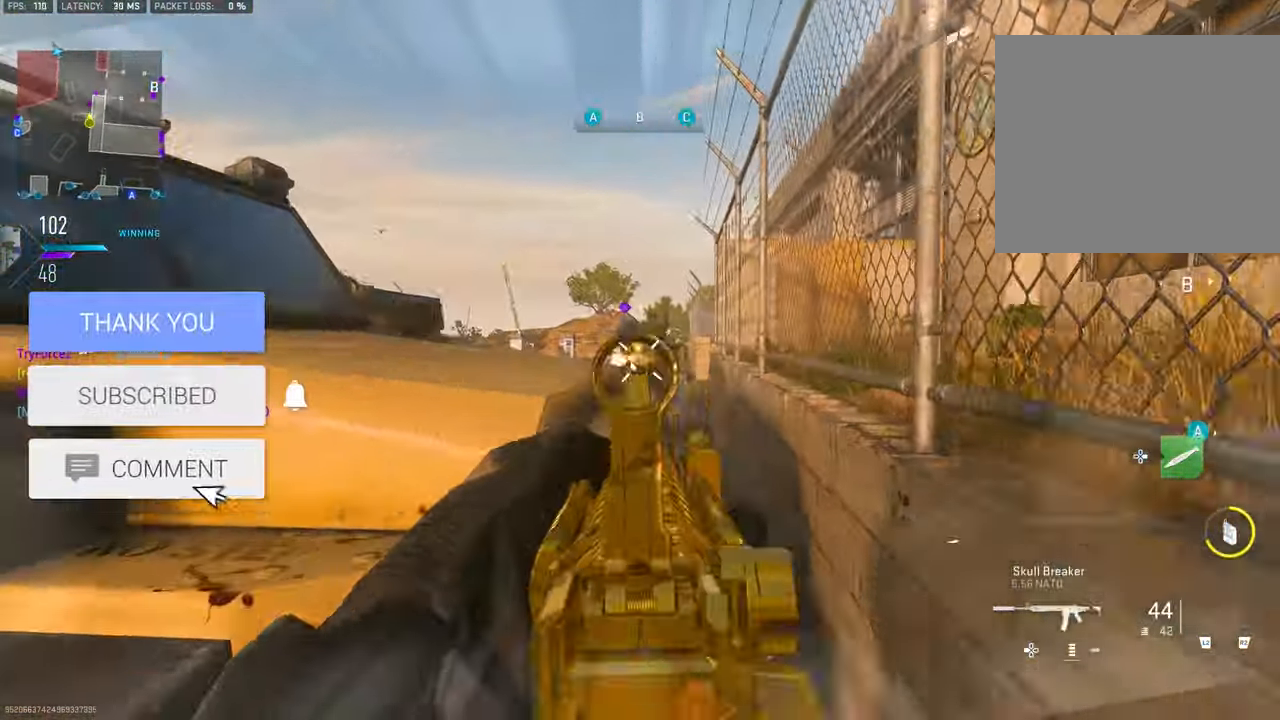
{"buttons": ["L1", "R1"], "left_stick": "up-right", "right_stick": "up-right", "events": [[50, "L1", "down"], [83, "right_stick", "up"], [150, "L1", "up"], [183, "L1", "down"], [317, "right_stick", "up-right"], [383, "R1", "down"]]}
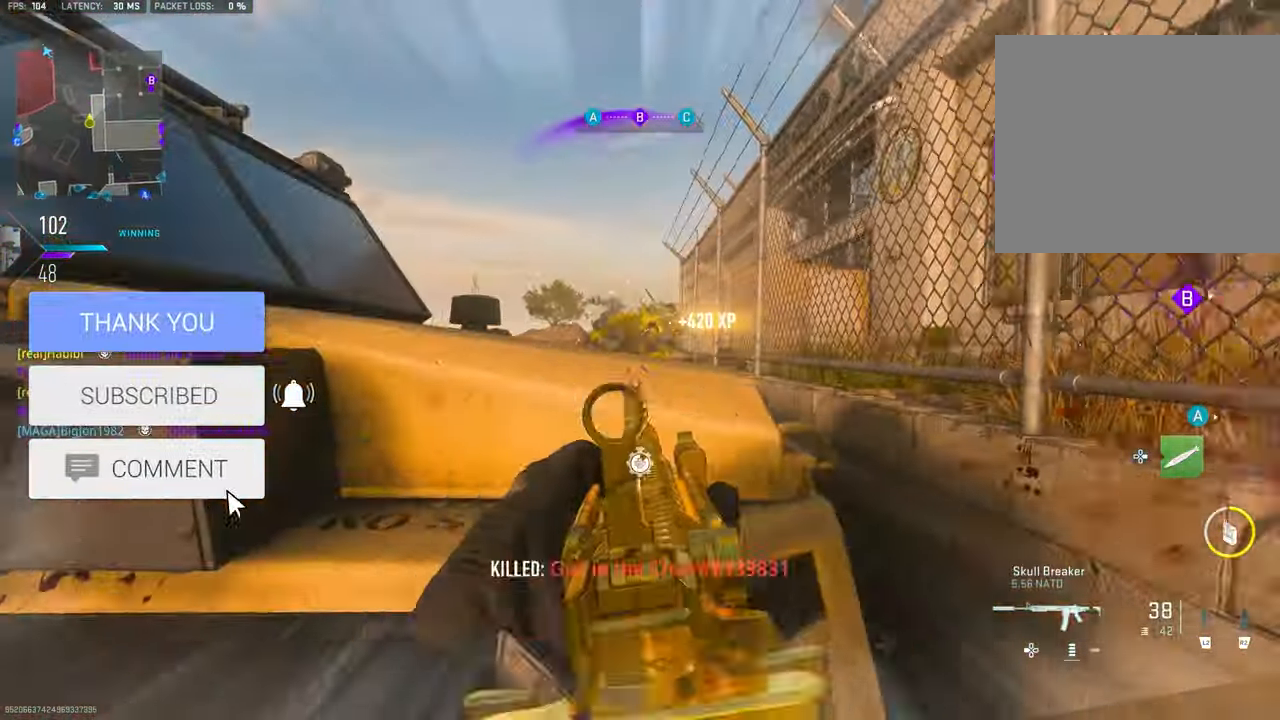
{"buttons": ["R1"], "left_stick": "up-right", "right_stick": "center", "events": [[50, "left_stick", "left"], [50, "right_stick", "center"], [150, "right_stick", "up-right"], [283, "right_stick", "center"], [383, "left_stick", "up-right"], [450, "L1", "up"]]}
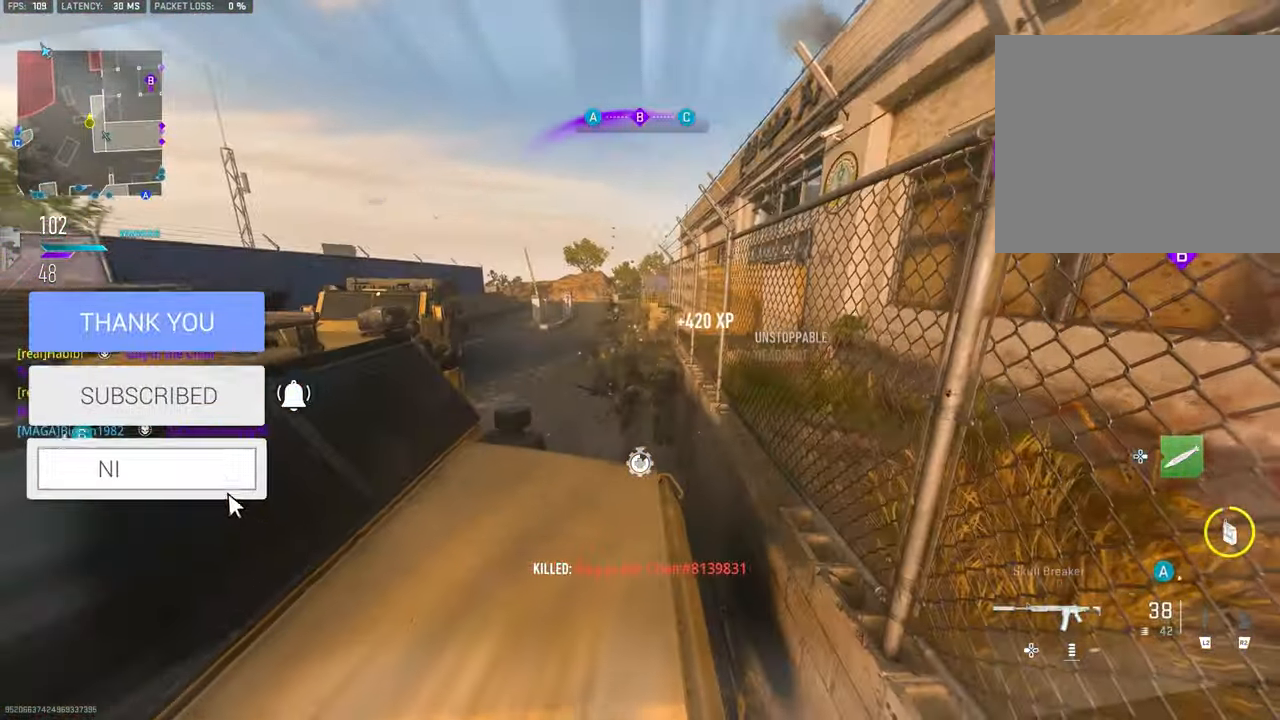
{"buttons": [], "left_stick": "up-left", "right_stick": "center", "events": [[17, "R1", "up"], [17, "right_stick", "down-right"], [50, "left_stick", "up"], [117, "CROSS", "down"], [117, "right_stick", "down"], [183, "CROSS", "up"], [250, "CROSS", "down"], [317, "right_stick", "center"], [350, "left_stick", "up-left"], [384, "CROSS", "up"]]}
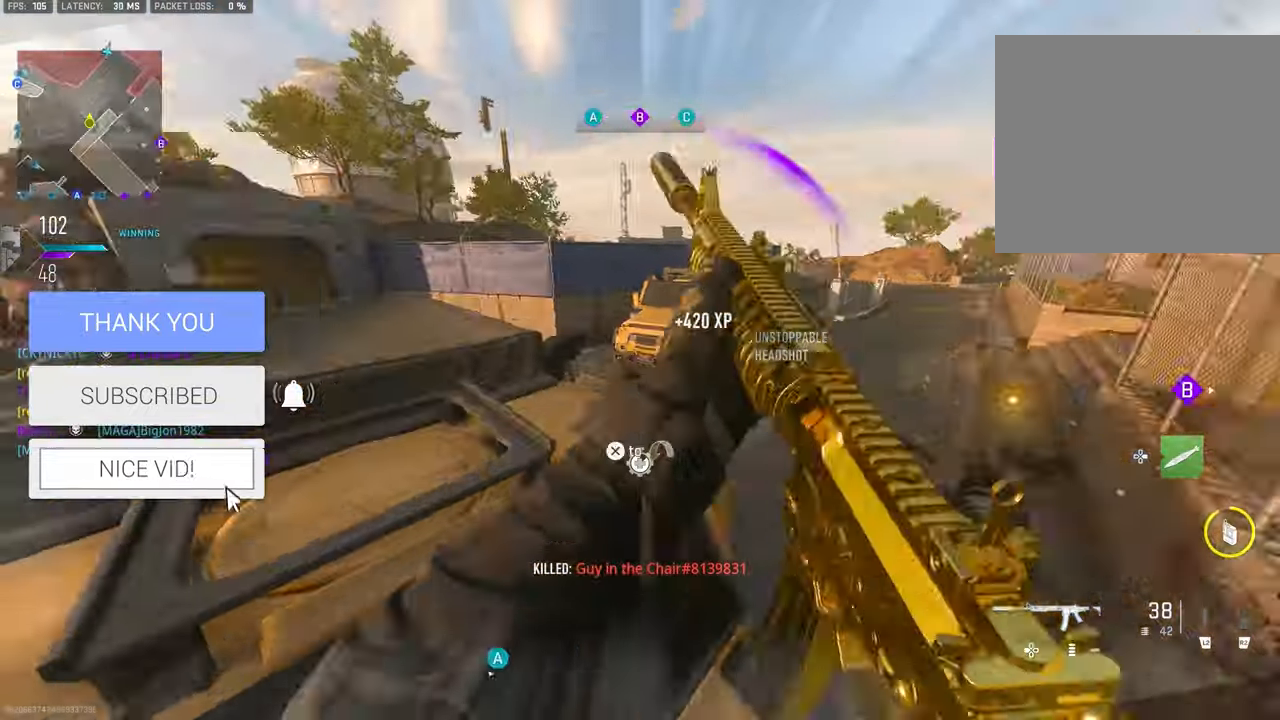
{"buttons": [], "left_stick": "up-left", "right_stick": "left", "events": [[217, "left_stick", "left"], [350, "left_stick", "up-left"], [384, "right_stick", "left"]]}
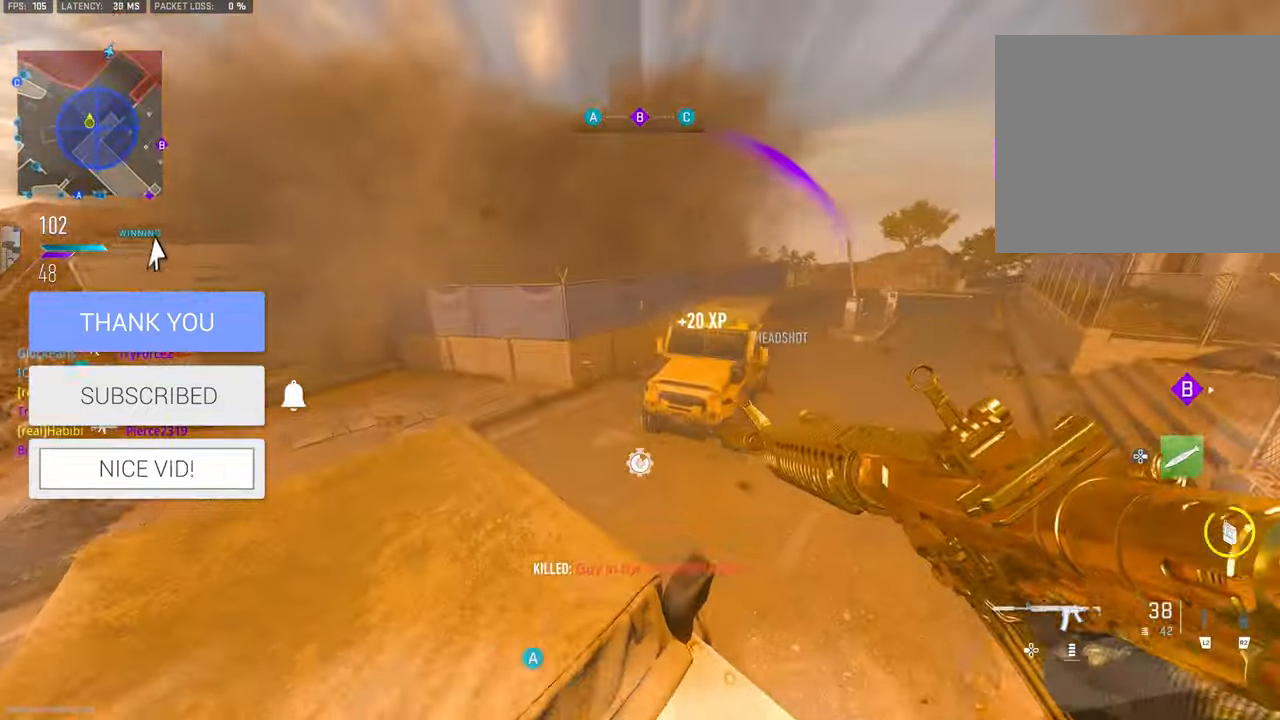
{"buttons": [], "left_stick": "left", "right_stick": "center", "events": [[84, "right_stick", "center"], [117, "CROSS", "down"], [150, "left_stick", "left"], [250, "CROSS", "up"]]}
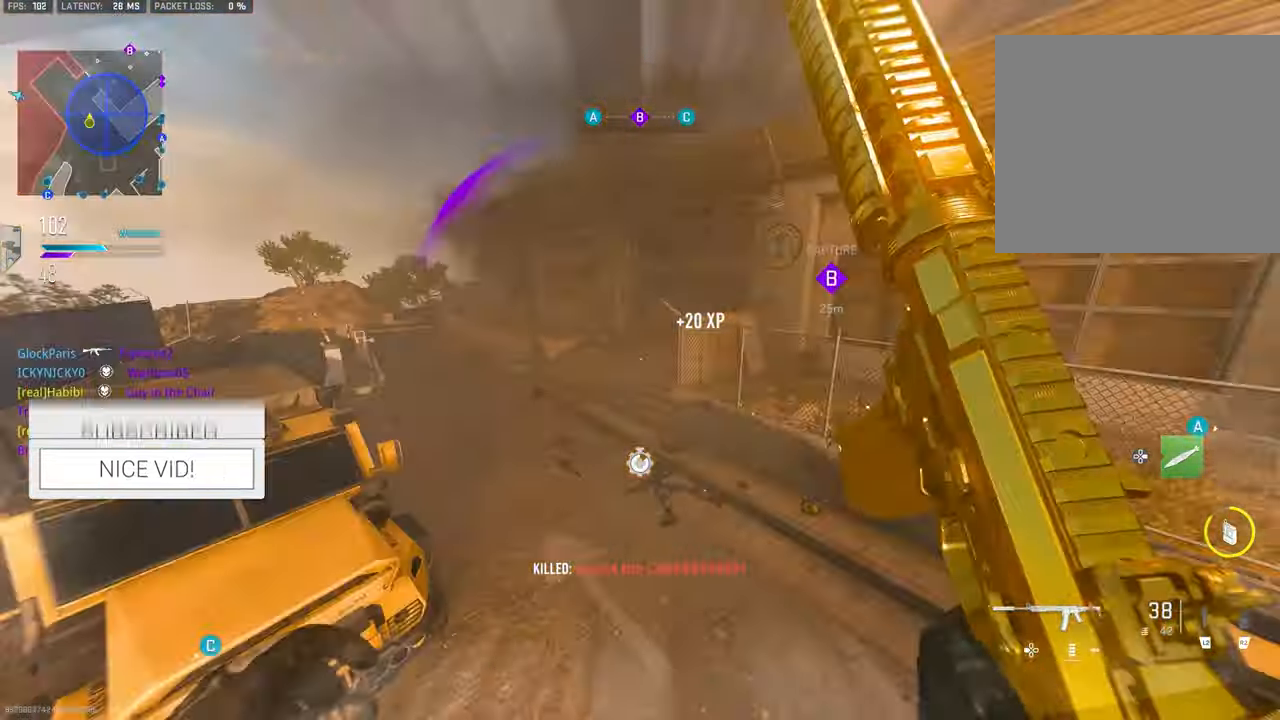
{"buttons": [], "left_stick": "up", "right_stick": "right", "events": [[17, "left_stick", "up-left"], [84, "right_stick", "left"], [184, "right_stick", "center"], [250, "right_stick", "right"], [417, "left_stick", "up"]]}
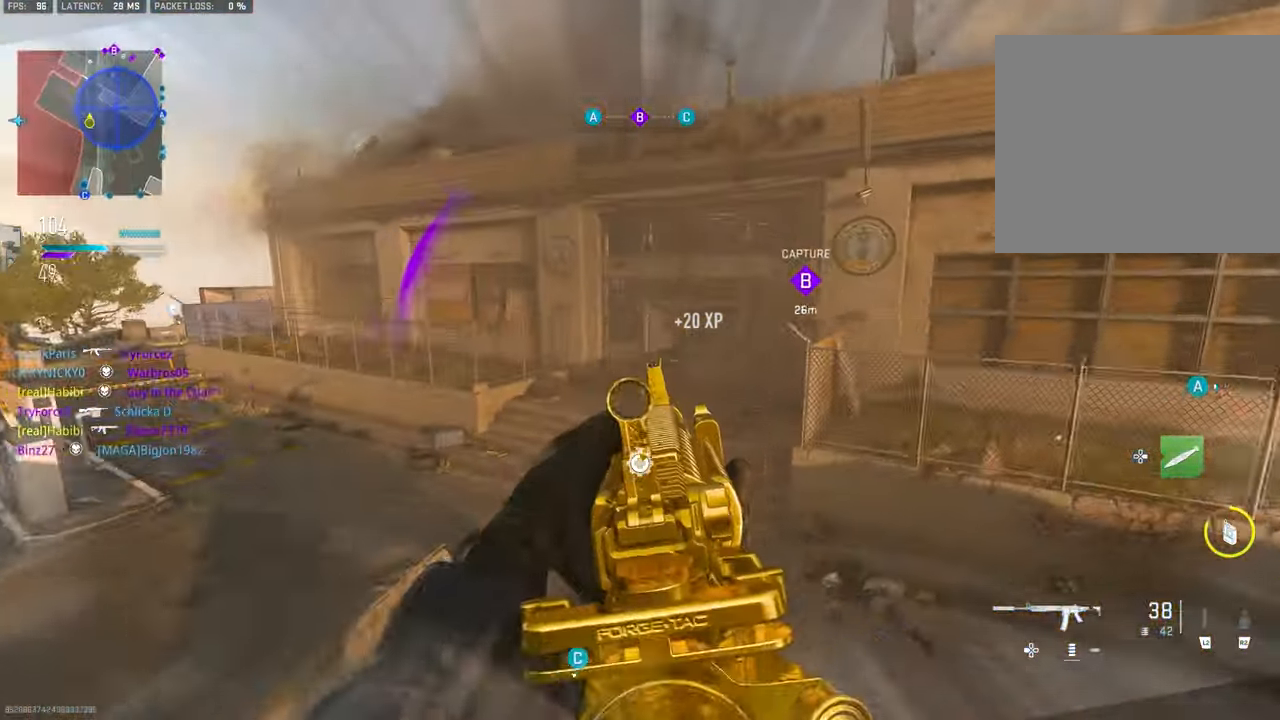
{"buttons": ["L1"], "left_stick": "up", "right_stick": "up", "events": [[50, "CROSS", "down"], [50, "L1", "down"], [84, "right_stick", "center"], [184, "CROSS", "up"], [250, "right_stick", "right"], [450, "right_stick", "up"]]}
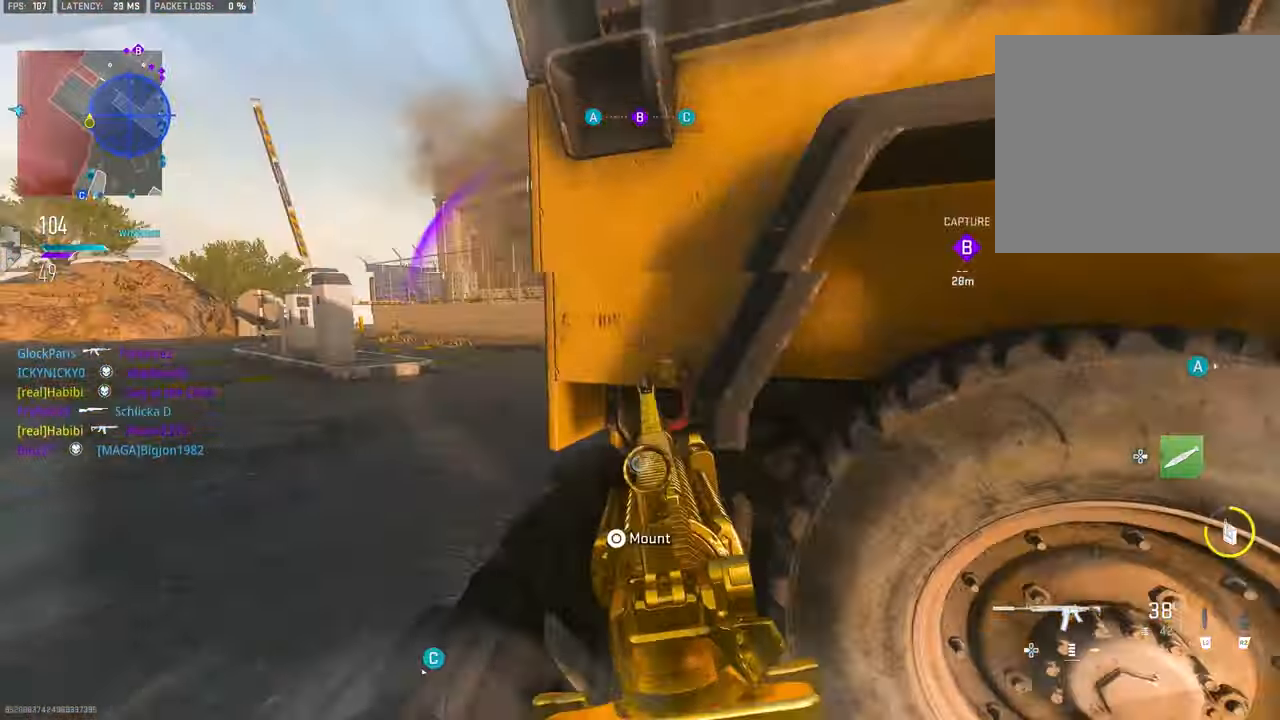
{"buttons": [], "left_stick": "up-left", "right_stick": "left", "events": [[117, "right_stick", "up-right"], [250, "left_stick", "up-left"], [350, "right_stick", "center"], [384, "L1", "up"], [417, "right_stick", "left"]]}
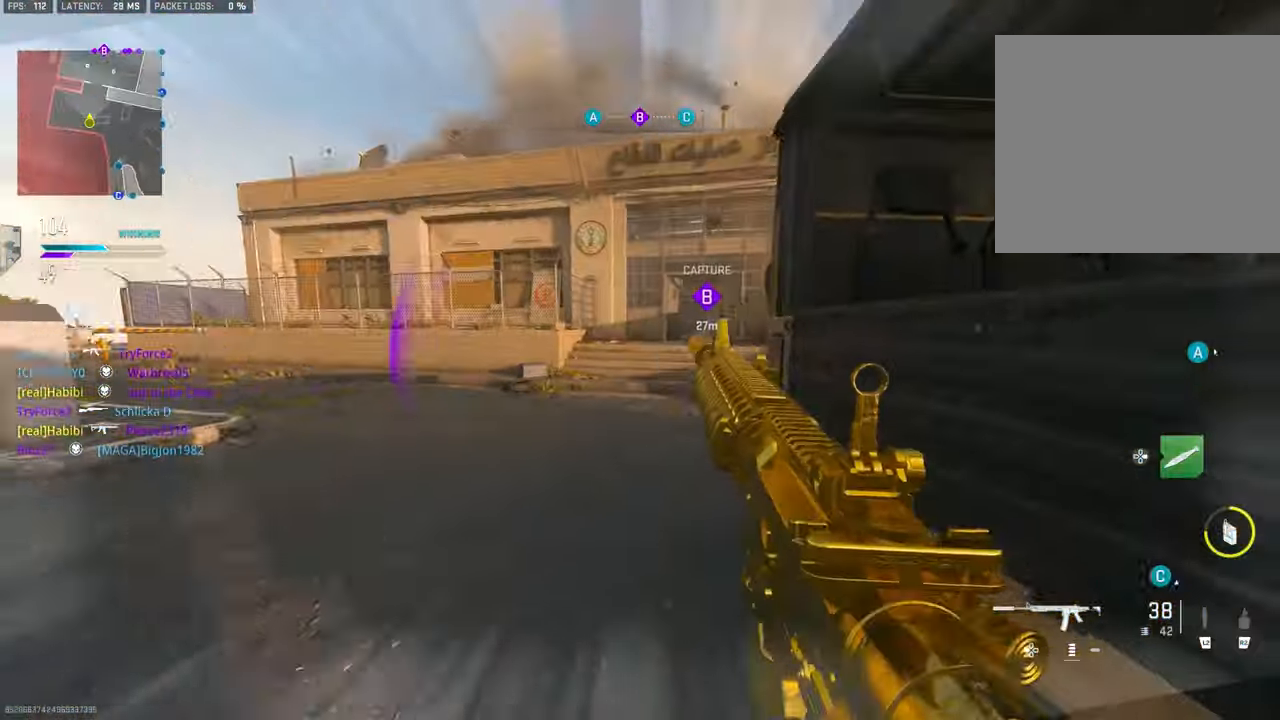
{"buttons": [], "left_stick": "up", "right_stick": "right", "events": [[84, "right_stick", "center"], [184, "SQUARE", "down"], [217, "SQUARE", "up"], [384, "left_stick", "up"], [417, "right_stick", "right"]]}
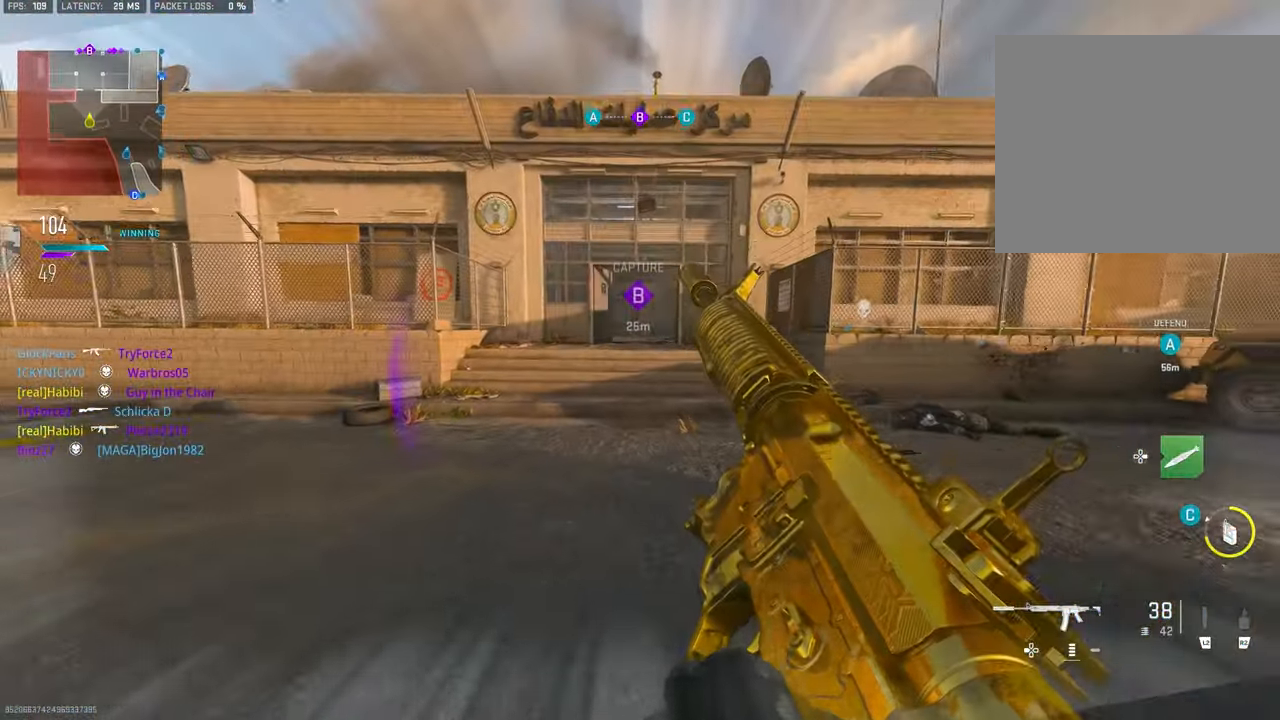
{"buttons": [], "left_stick": "up", "right_stick": "center", "events": [[84, "right_stick", "center"]]}
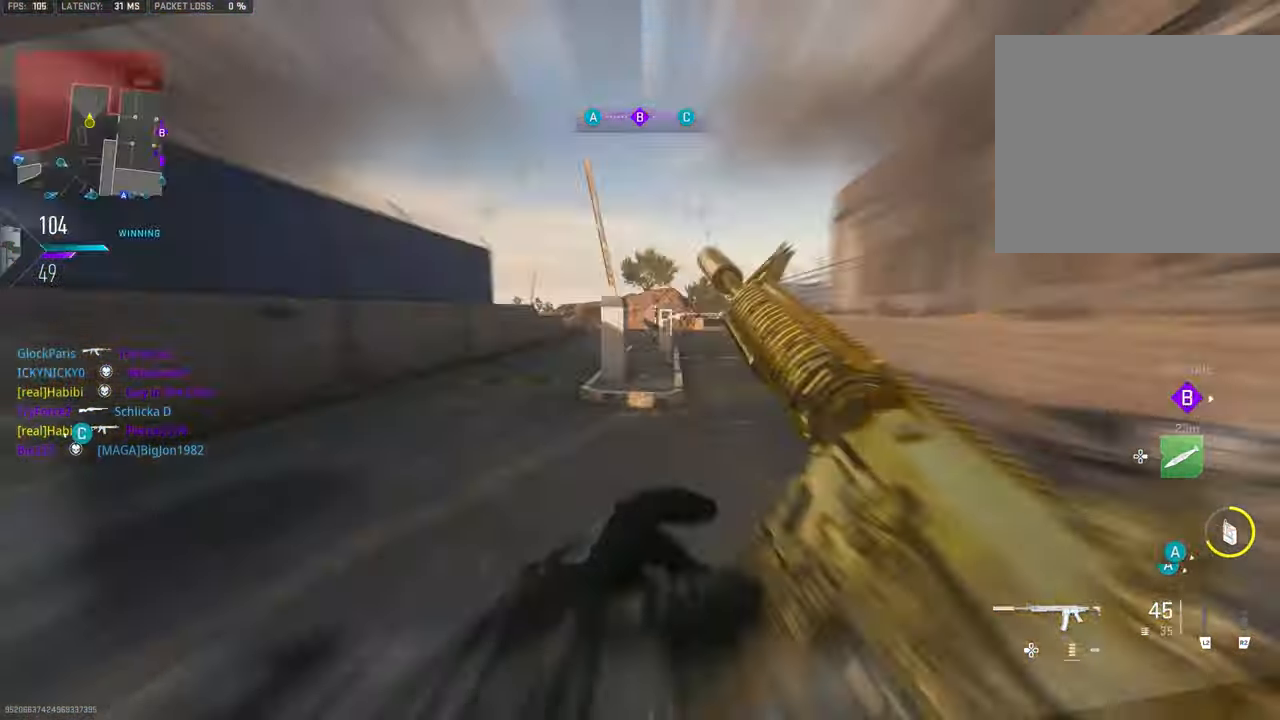
{"buttons": [], "left_stick": "up-left", "right_stick": "left", "events": [[250, "left_stick", "left"], [284, "right_stick", "left"], [350, "left_stick", "up-left"]]}
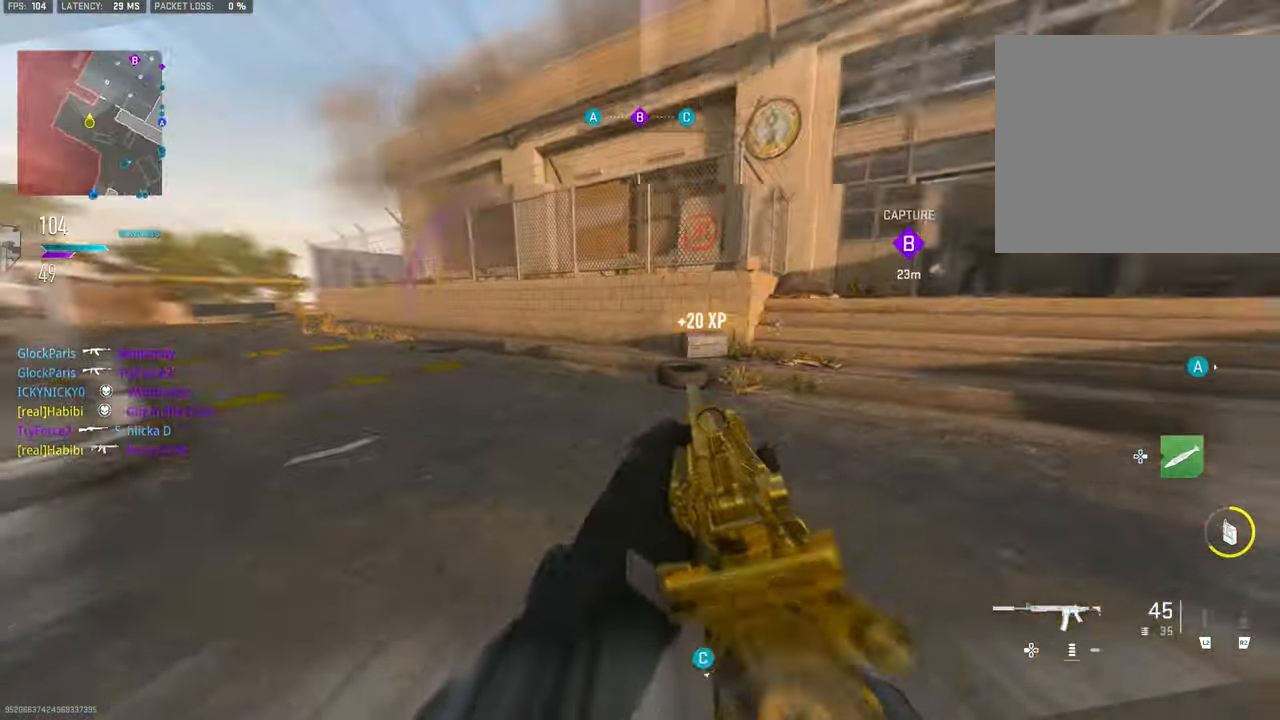
{"buttons": [], "left_stick": "up-left", "right_stick": "left", "events": [[84, "right_stick", "center"], [150, "right_stick", "right"], [217, "R3", "down"], [417, "right_stick", "center"], [484, "R3", "up"], [484, "right_stick", "left"]]}
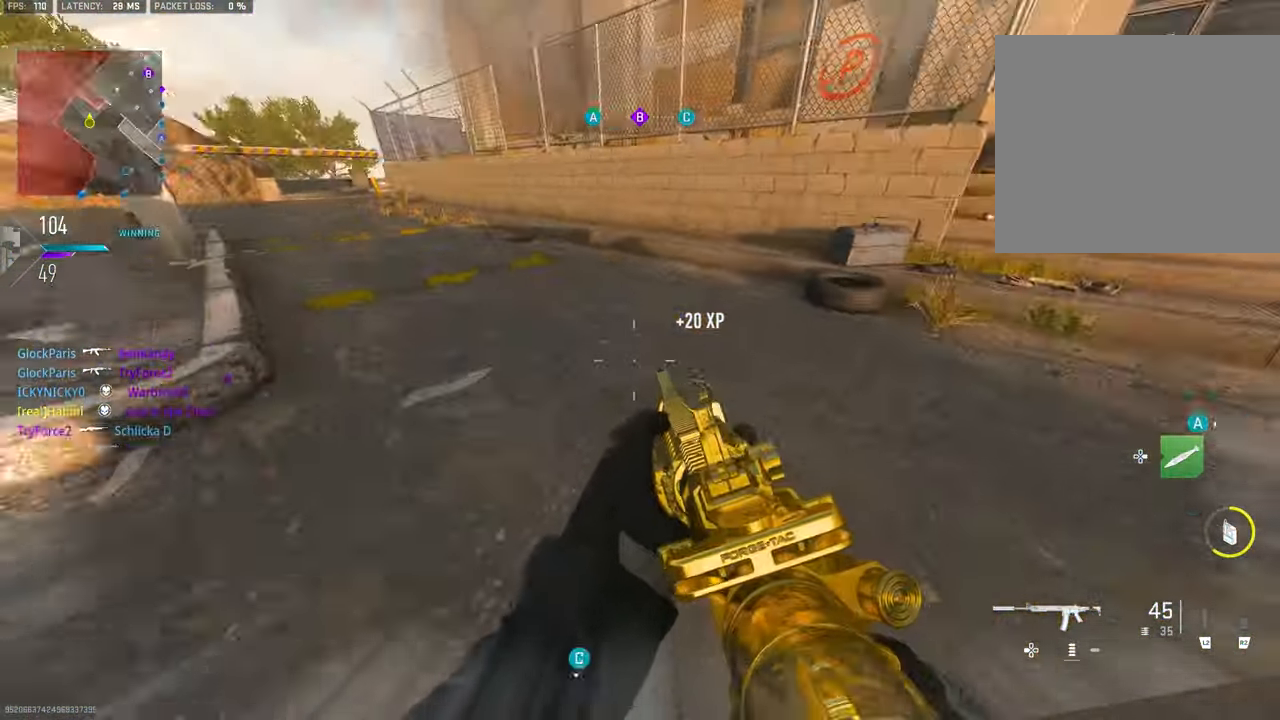
{"buttons": [], "left_stick": "up-left", "right_stick": "right", "events": [[184, "right_stick", "center"], [250, "right_stick", "down-left"], [416, "right_stick", "right"]]}
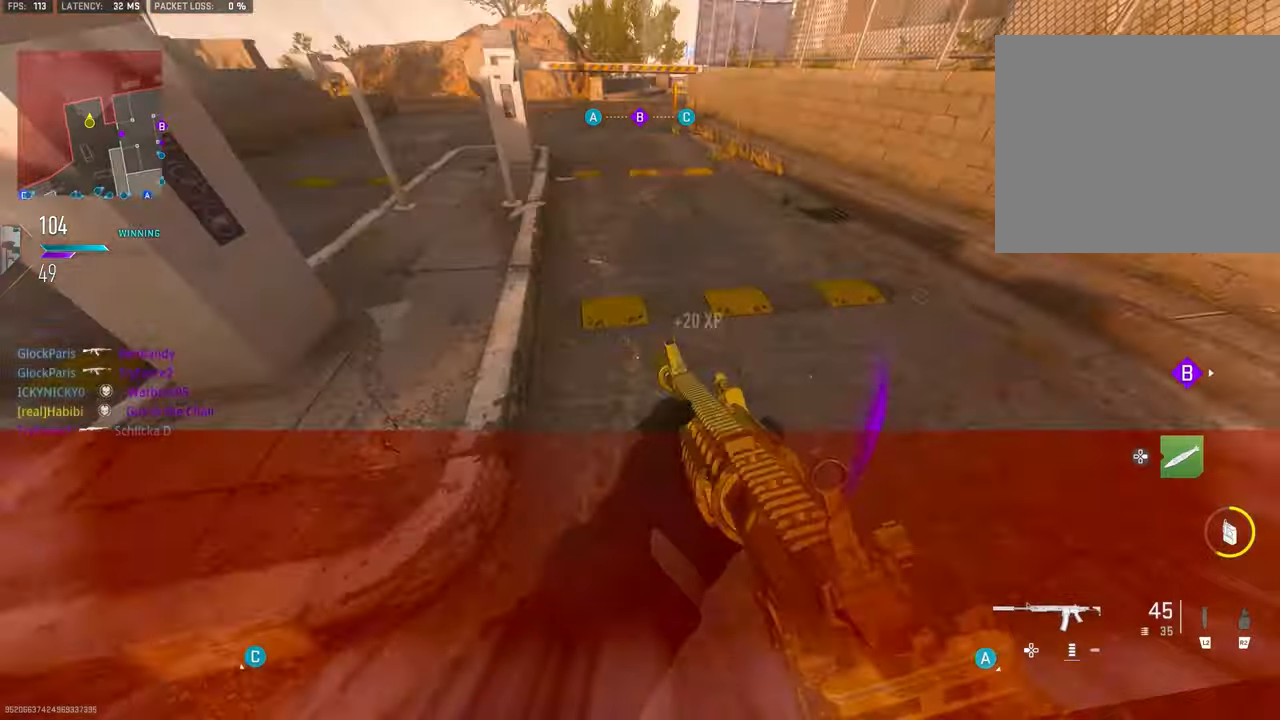
{"buttons": ["L3"], "left_stick": "up", "right_stick": "center", "events": [[116, "right_stick", "down-left"], [183, "CROSS", "down"], [316, "CROSS", "up"], [350, "right_stick", "center"], [383, "left_stick", "up"], [483, "L3", "down"]]}